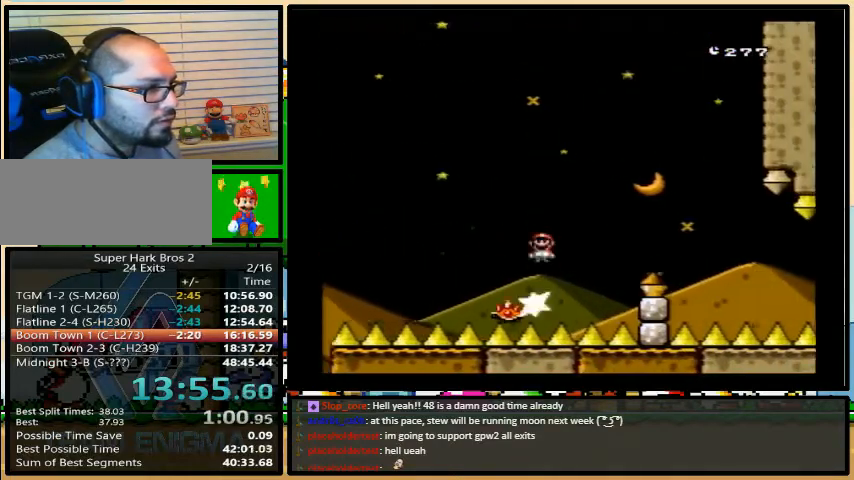
Gameplay with a controller (Nintendo layout); each line is a JSON object with the inputs held at the frame after it. "events" lists button and stick changes between this image and that frame as [ms after this image, input, new state], when the widget could be followed in between. Not read: L3 R3.
{"buttons": ["A", "Y", "DPAD_RIGHT"], "events": [[333, "X", "down"], [367, "X", "up"]]}
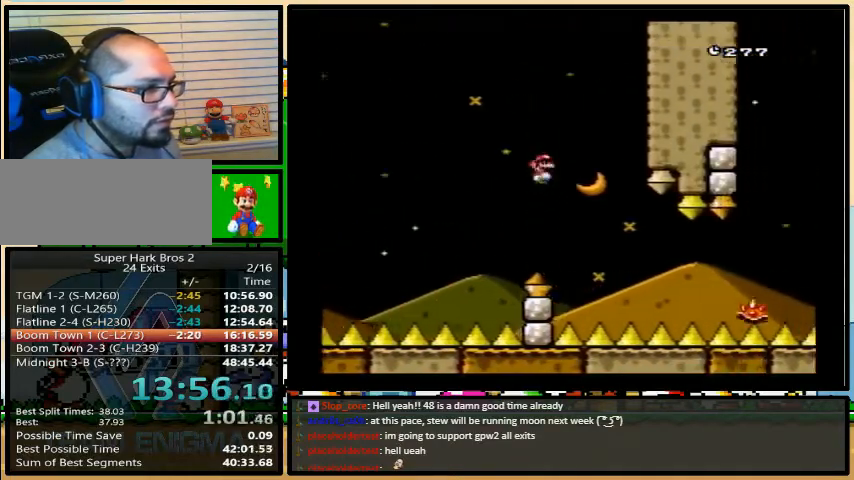
{"buttons": ["A", "Y", "DPAD_RIGHT"], "events": [[67, "DPAD_UP", "down"], [100, "DPAD_LEFT", "down"], [333, "DPAD_UP", "up"], [433, "DPAD_UP", "down"], [467, "DPAD_UP", "up"], [500, "DPAD_LEFT", "up"]]}
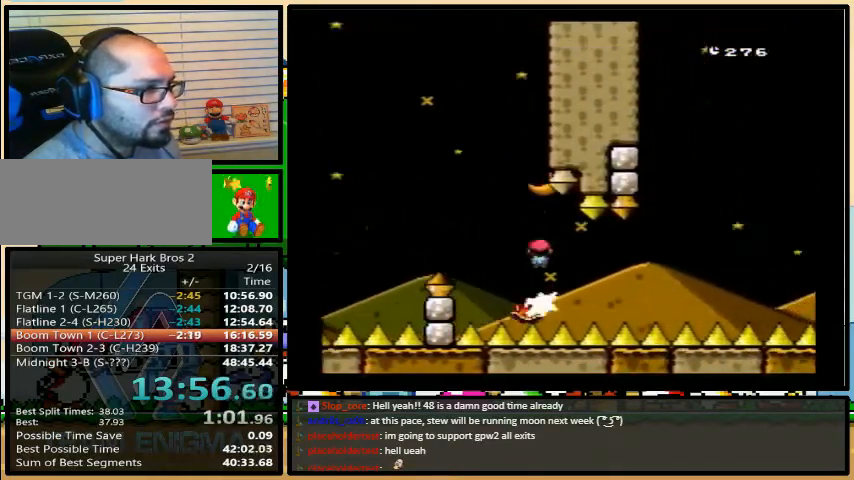
{"buttons": ["Y", "DPAD_UP", "DPAD_RIGHT"], "events": [[67, "A", "up"], [367, "DPAD_UP", "down"]]}
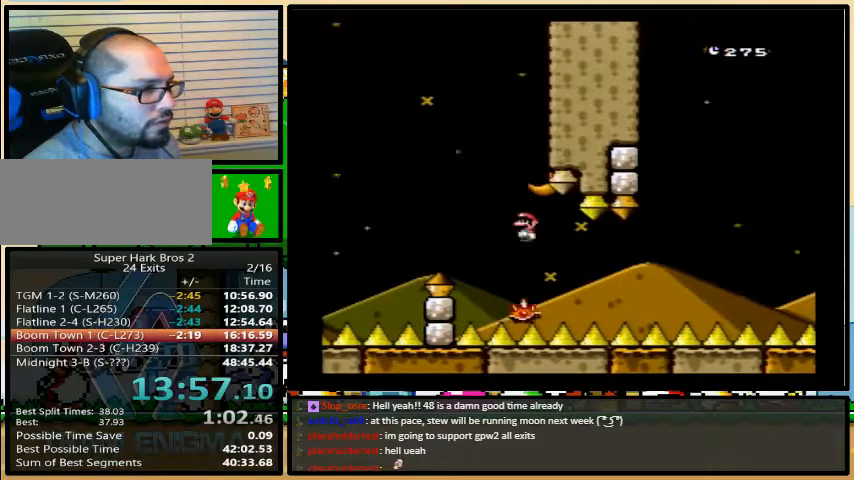
{"buttons": ["Y", "DPAD_RIGHT"], "events": [[100, "DPAD_UP", "up"]]}
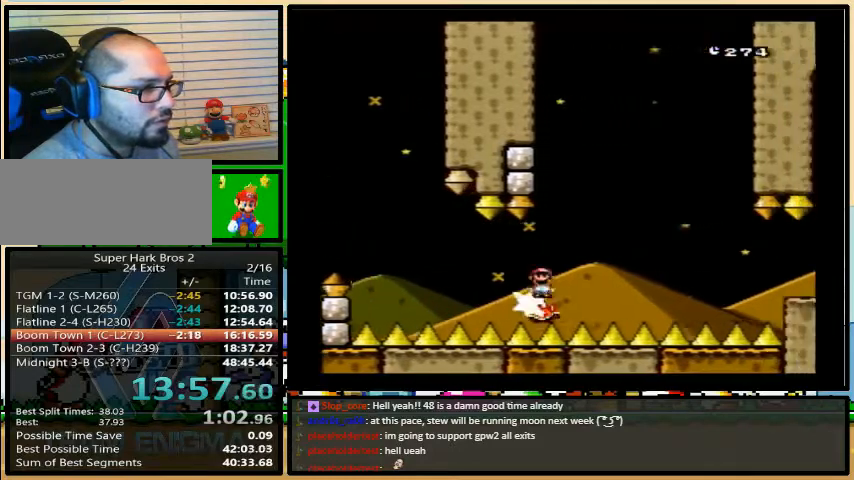
{"buttons": ["A", "Y", "DPAD_RIGHT"], "events": [[367, "A", "down"]]}
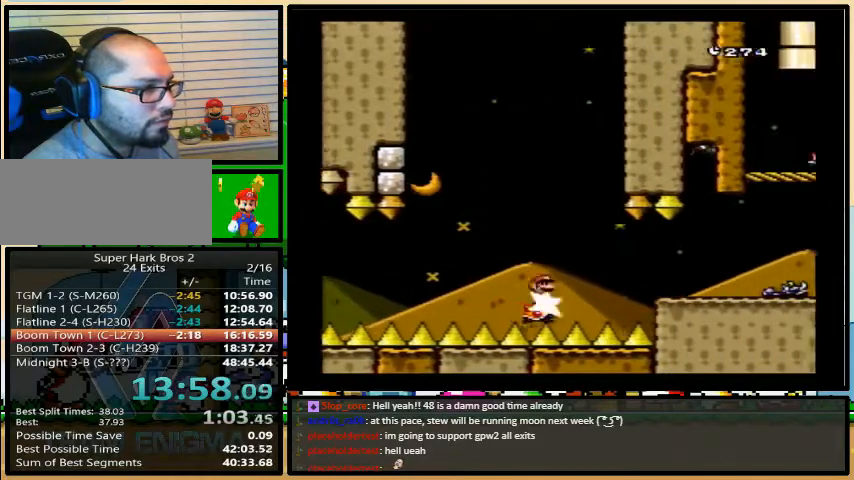
{"buttons": ["Y", "DPAD_RIGHT"], "events": [[300, "A", "up"]]}
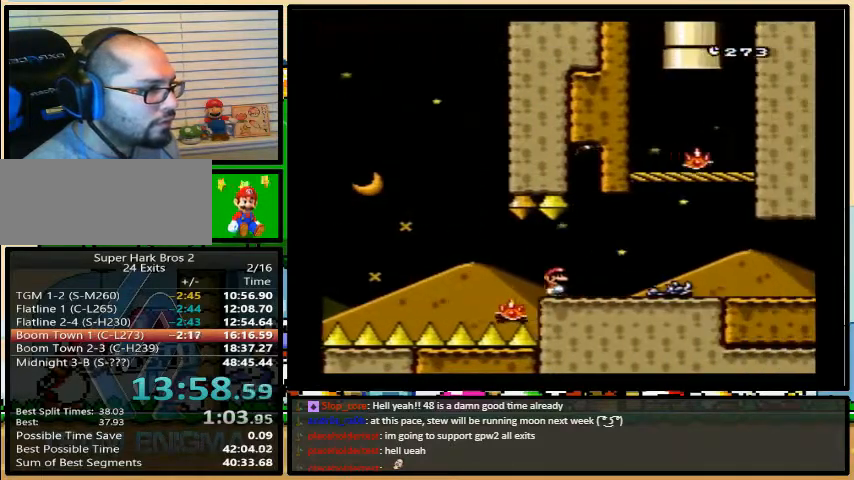
{"buttons": ["Y", "DPAD_UP", "DPAD_LEFT"], "events": [[67, "B", "down"], [333, "DPAD_RIGHT", "up"], [333, "DPAD_UP", "down"], [367, "DPAD_LEFT", "down"], [467, "B", "up"]]}
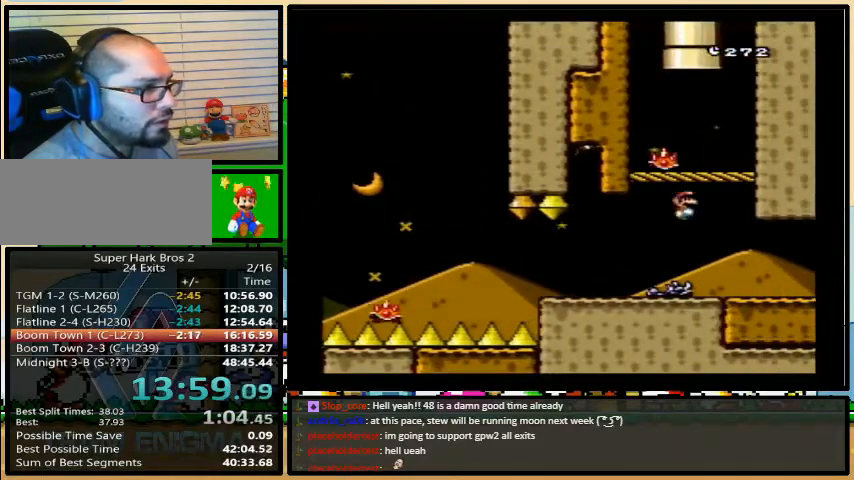
{"buttons": ["B", "Y", "DPAD_UP", "DPAD_LEFT"], "events": [[33, "B", "down"]]}
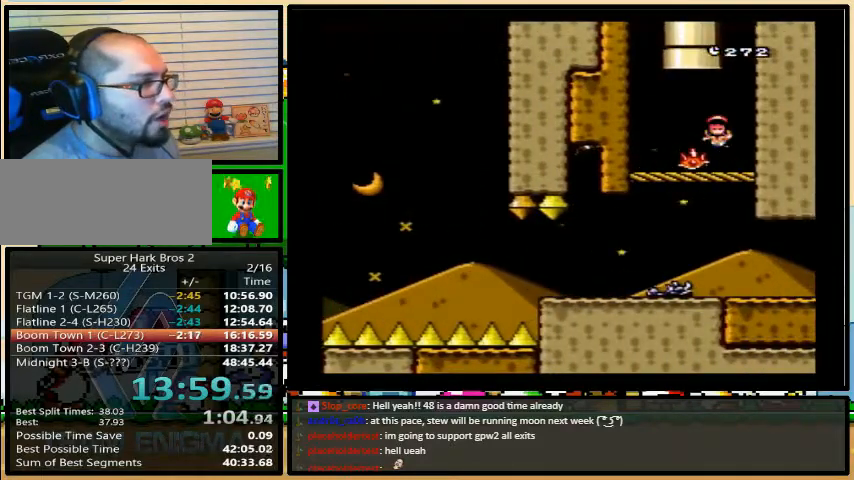
{"buttons": ["DPAD_UP", "DPAD_LEFT"], "events": [[233, "B", "up"], [267, "Y", "up"]]}
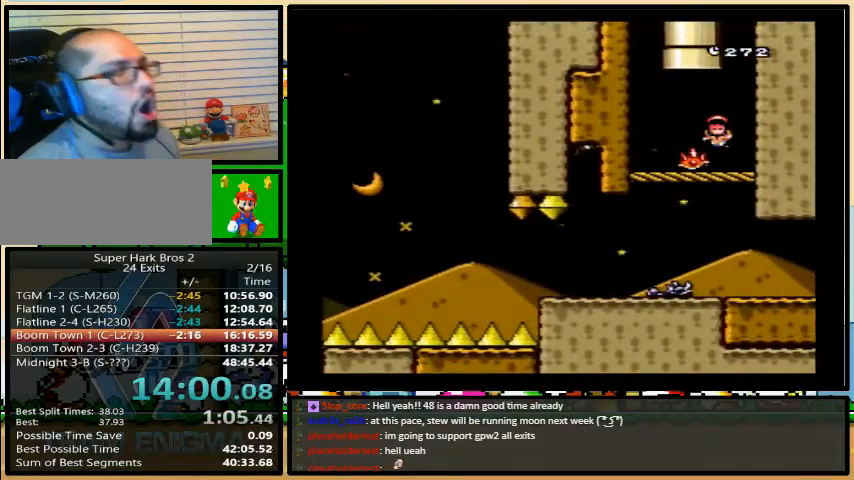
{"buttons": [], "events": [[33, "DPAD_LEFT", "up"], [33, "DPAD_UP", "up"]]}
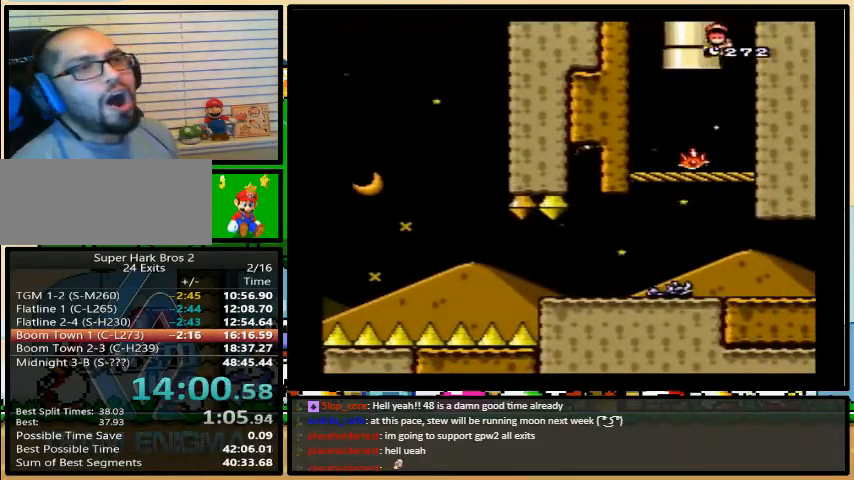
{"buttons": [], "events": []}
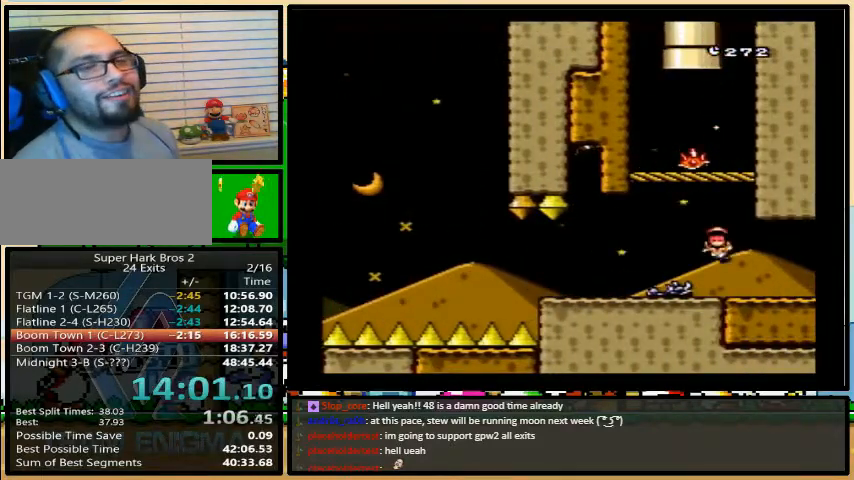
{"buttons": [], "events": []}
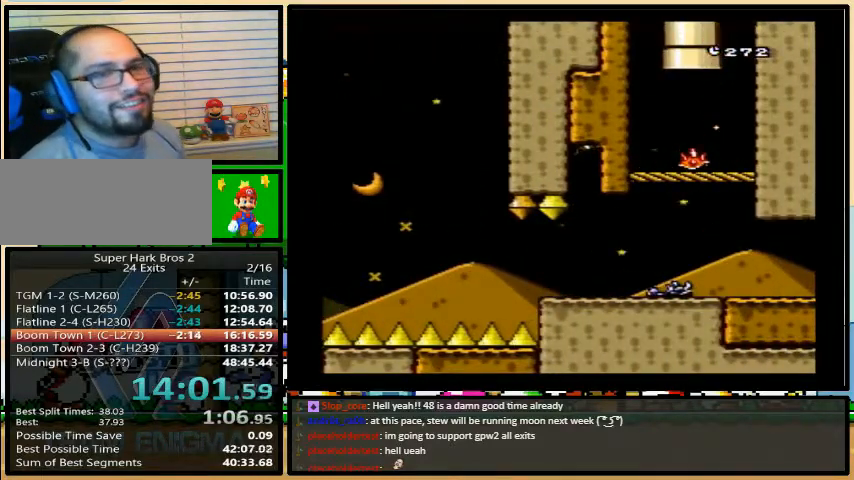
{"buttons": [], "events": []}
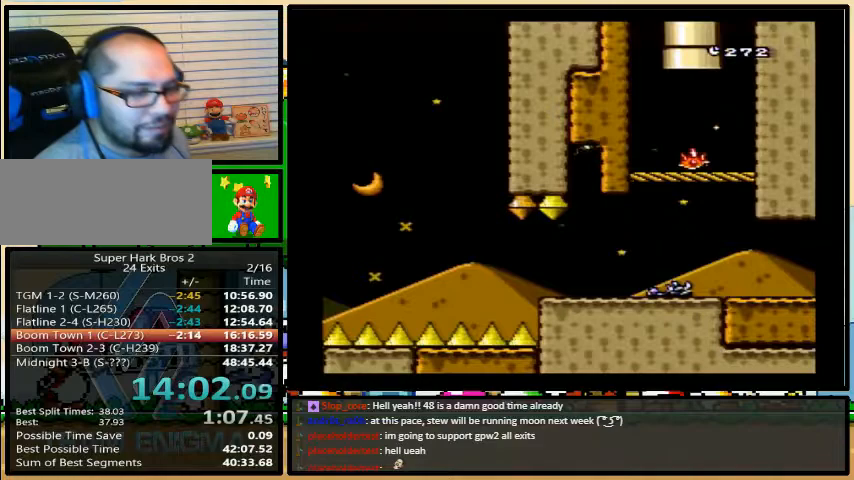
{"buttons": [], "events": []}
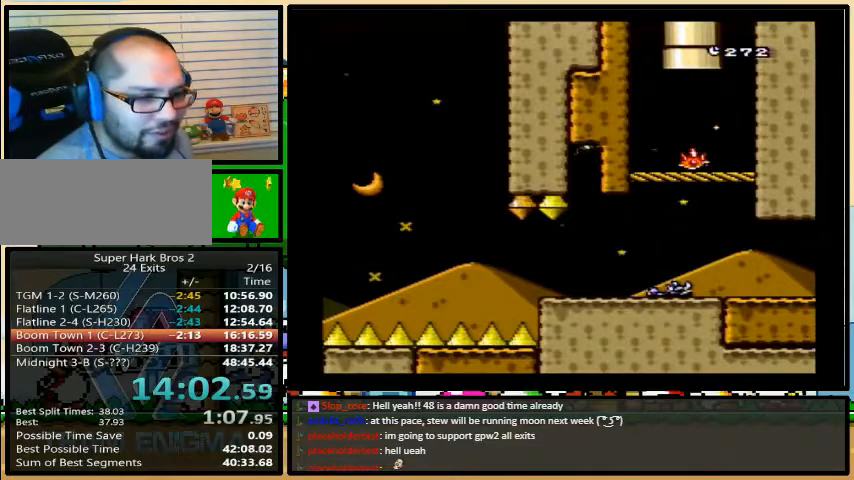
{"buttons": ["L1"], "events": [[233, "L1", "down"]]}
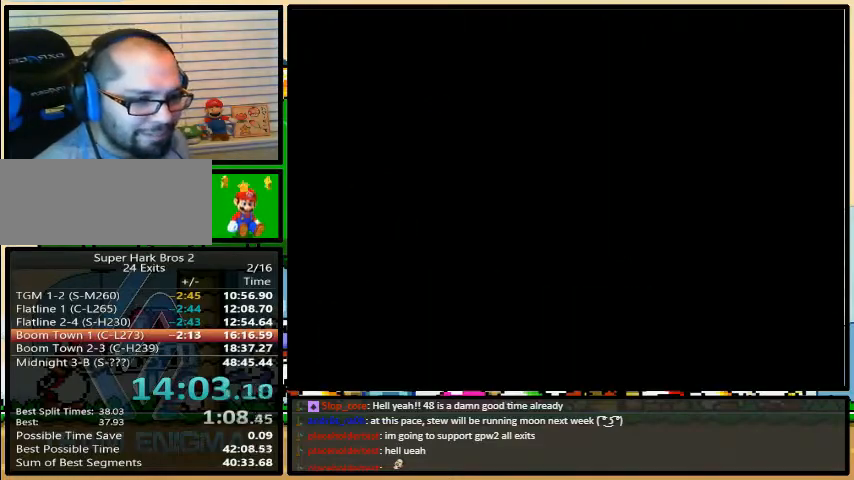
{"buttons": ["L1"], "events": []}
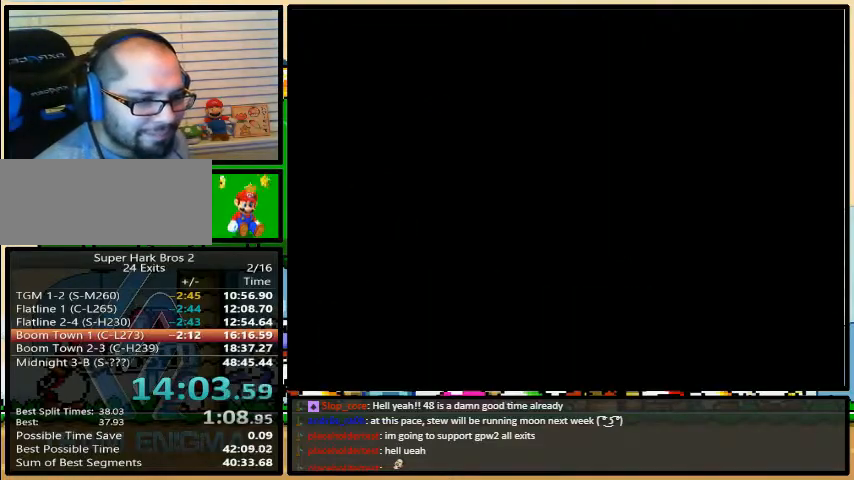
{"buttons": ["L1"], "events": []}
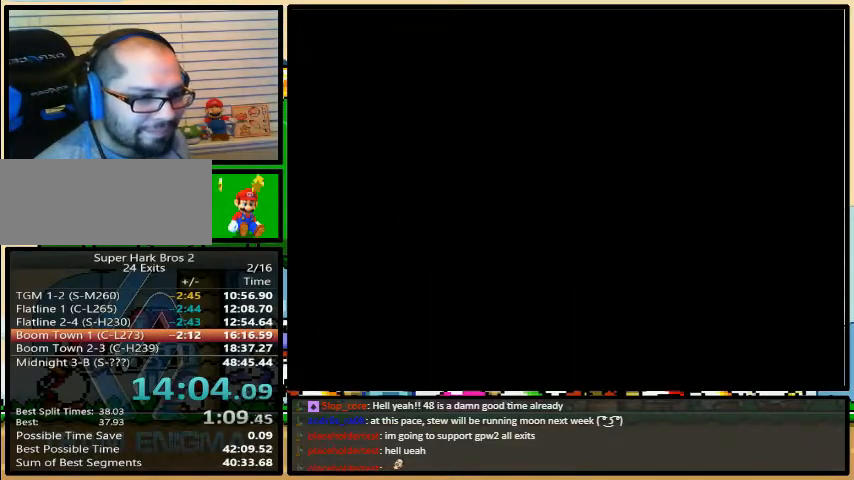
{"buttons": ["L1"], "events": []}
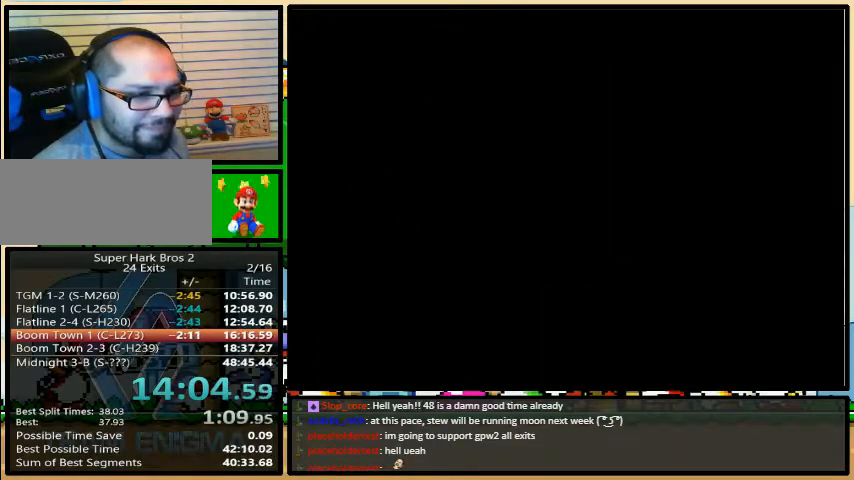
{"buttons": ["X"], "events": [[400, "A", "down"], [400, "L1", "up"], [467, "A", "up"], [467, "X", "down"], [467, "Y", "down"], [500, "Y", "up"]]}
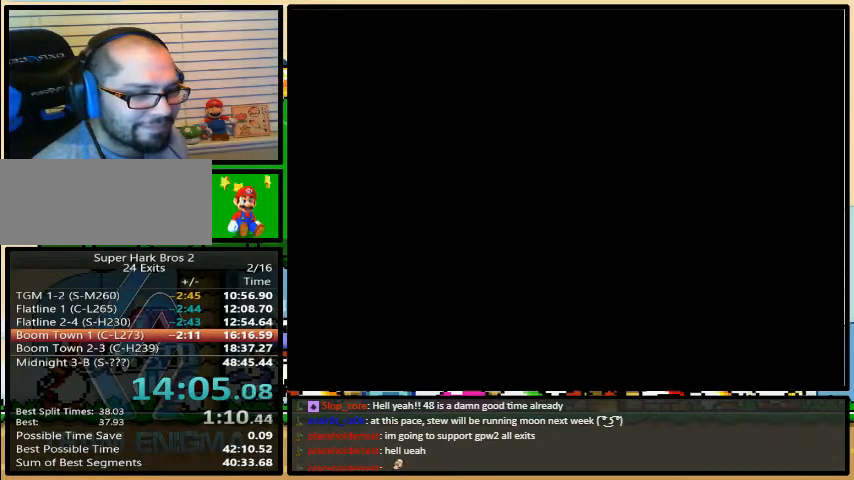
{"buttons": ["X"], "events": [[33, "B", "down"], [33, "X", "up"], [67, "A", "down"], [67, "Y", "down"], [100, "B", "up"], [133, "A", "up"], [133, "X", "down"], [133, "Y", "up"], [167, "B", "down"], [200, "B", "up"], [200, "Y", "down"], [233, "X", "up"], [233, "Y", "up"], [267, "A", "down"], [267, "B", "down"], [300, "Y", "down"], [333, "A", "up"], [333, "B", "up"], [333, "X", "down"], [333, "Y", "up"], [400, "X", "up"], [467, "A", "down"], [467, "B", "down"], [467, "X", "down"], [467, "Y", "down"], [500, "A", "up"], [500, "B", "up"], [500, "Y", "up"]]}
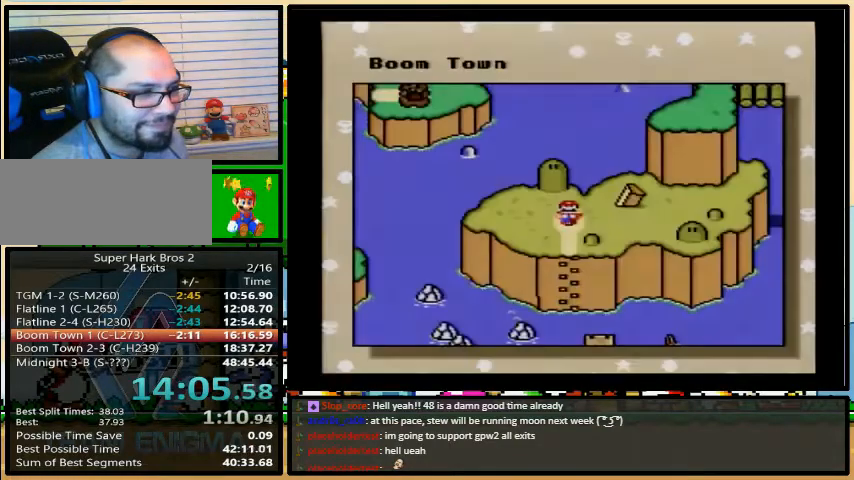
{"buttons": ["Y"], "events": [[67, "B", "down"], [67, "Y", "down"], [100, "B", "up"], [100, "X", "up"], [133, "A", "down"], [133, "Y", "up"], [167, "Y", "down"], [200, "X", "down"], [200, "Y", "up"], [233, "A", "up"], [300, "X", "up"], [500, "Y", "down"]]}